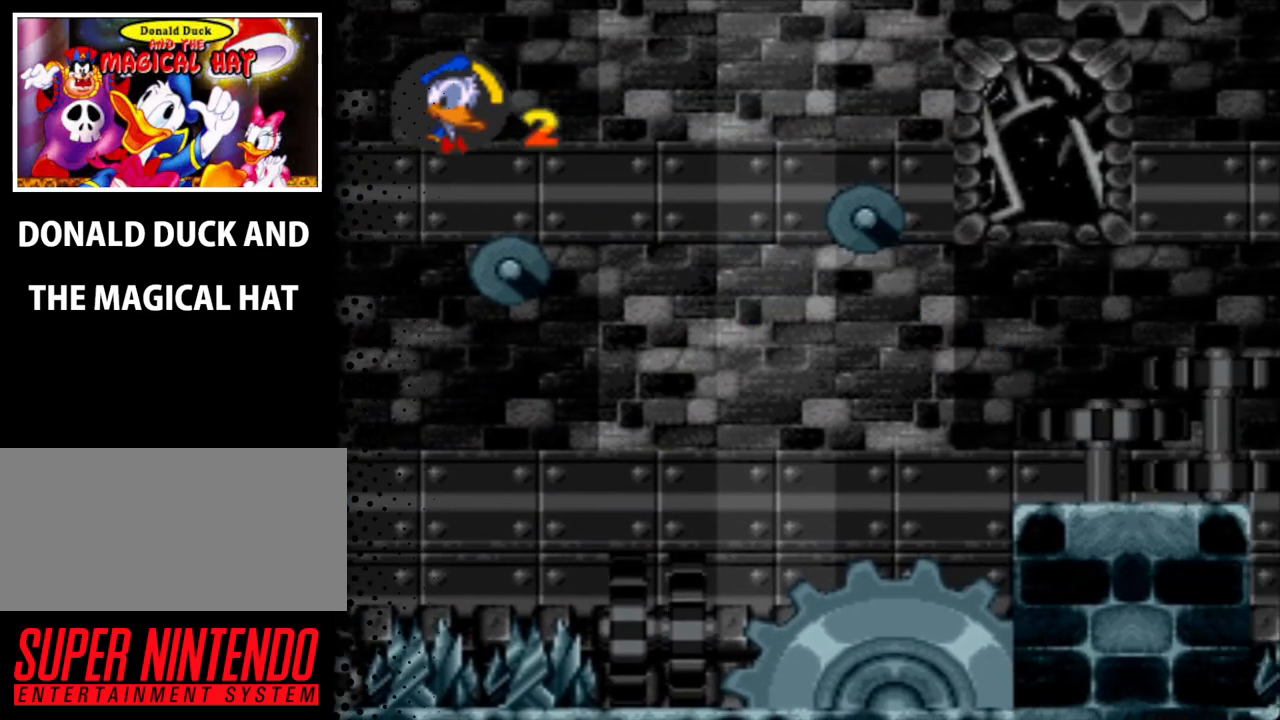
Gameplay with a controller (Nintendo layout); each line is a JSON object with the inputs held at the frame after it. "events" lists button and stick changes between this image and that frame as [ms after this image, input, new state], when the widget could be followed in between. Not read: L3 R3.
{"buttons": ["B", "Y", "DPAD_UP", "DPAD_RIGHT"], "events": [[133, "B", "down"]]}
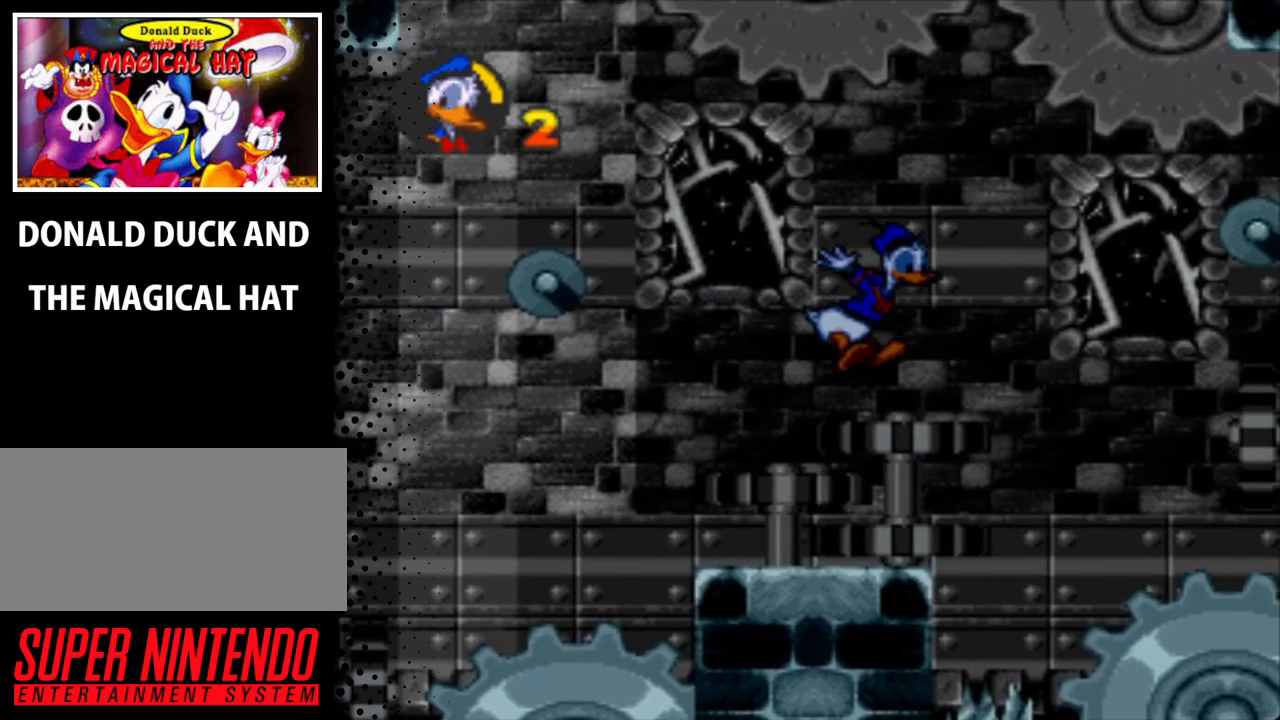
{"buttons": ["B", "Y", "DPAD_UP", "DPAD_RIGHT"], "events": [[367, "B", "up"], [500, "B", "down"]]}
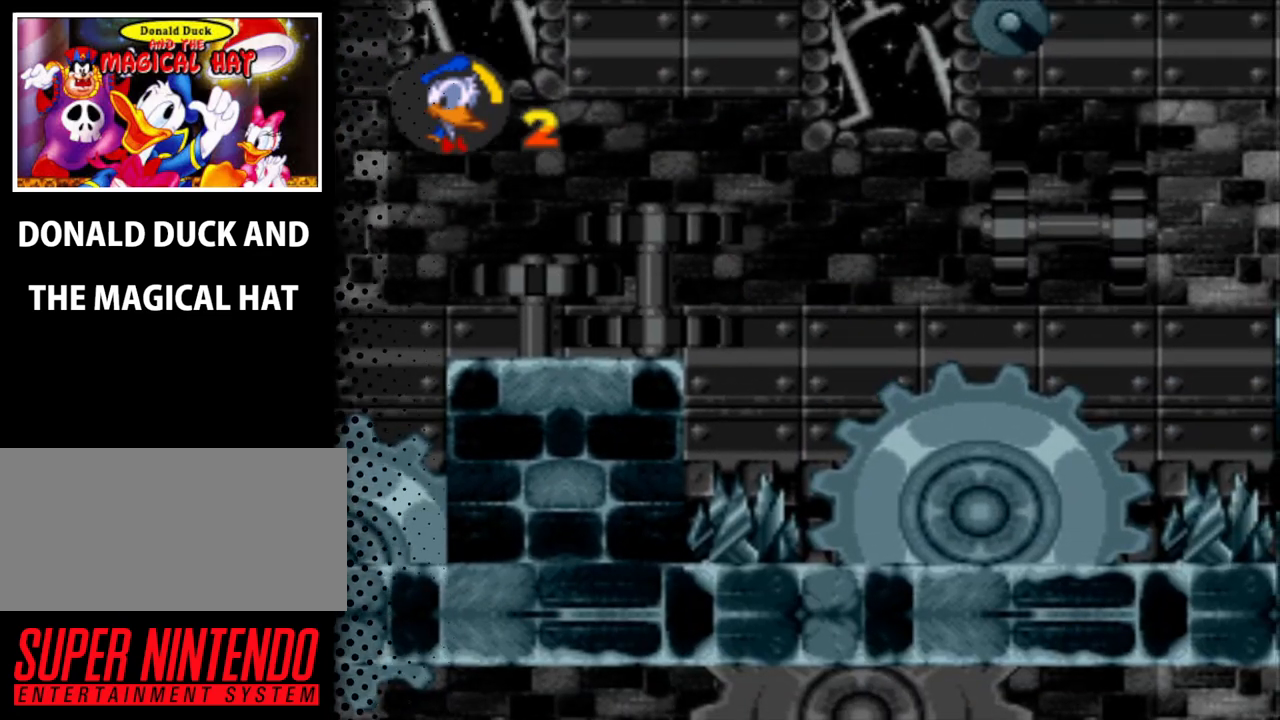
{"buttons": ["Y", "DPAD_UP", "DPAD_RIGHT"], "events": [[433, "B", "up"]]}
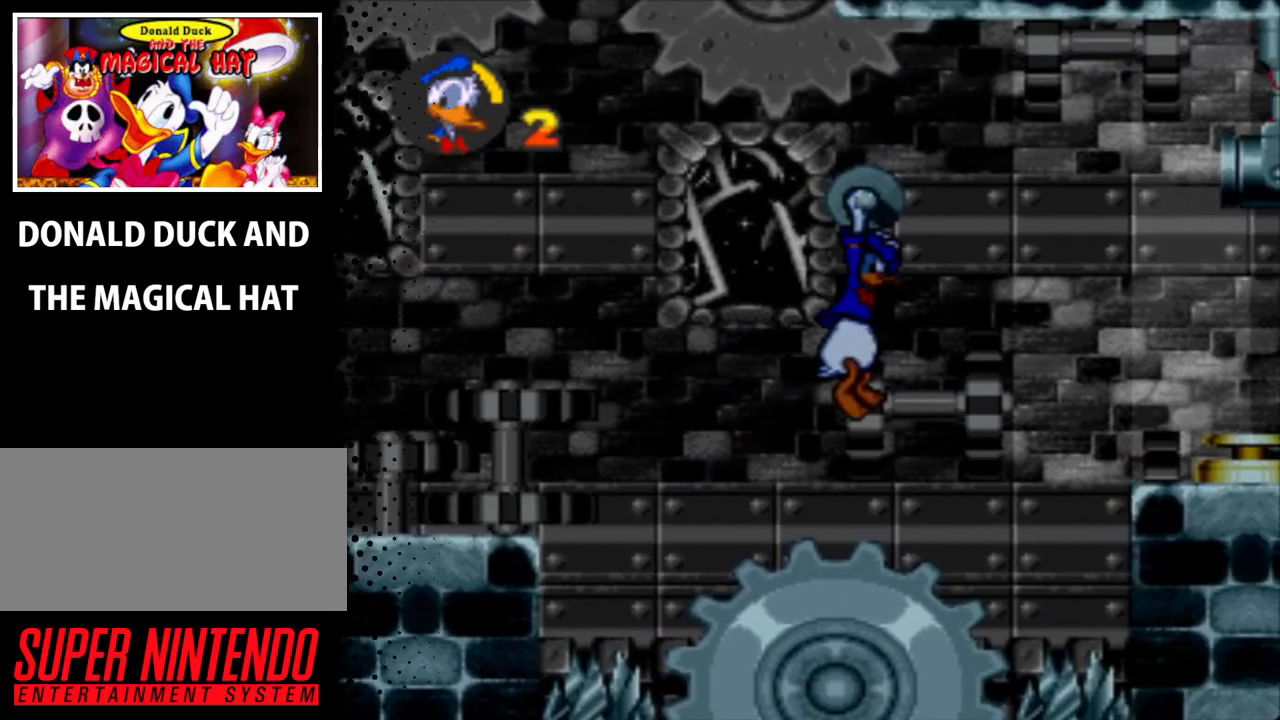
{"buttons": ["B", "Y", "DPAD_UP", "DPAD_RIGHT"], "events": [[267, "B", "down"]]}
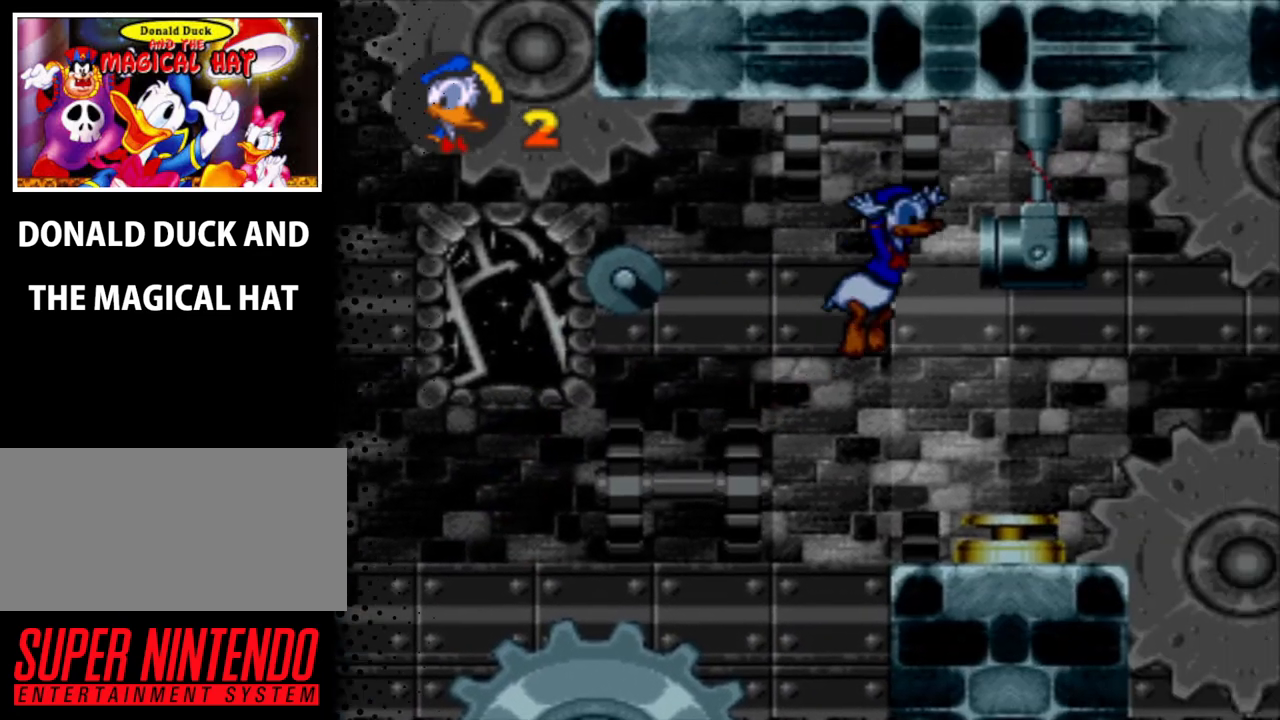
{"buttons": ["Y", "DPAD_UP", "DPAD_RIGHT"], "events": [[267, "B", "up"]]}
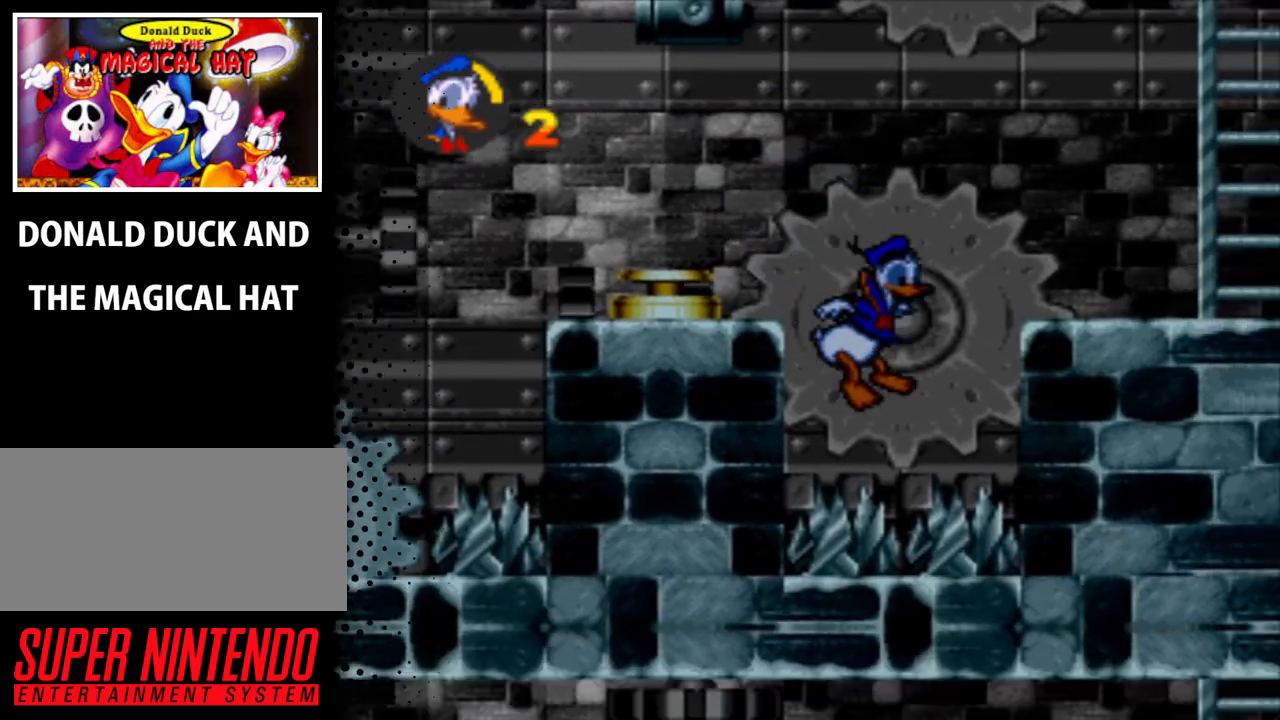
{"buttons": ["B", "Y", "DPAD_UP", "DPAD_RIGHT"], "events": [[133, "B", "down"]]}
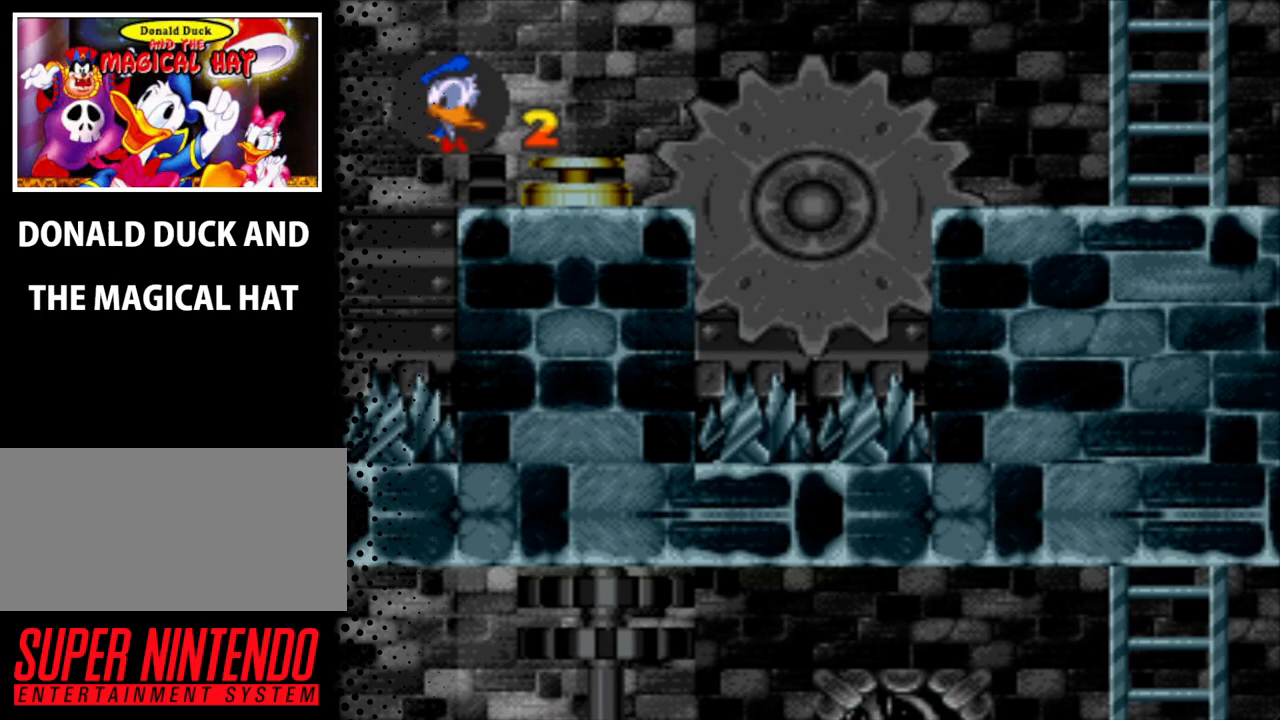
{"buttons": ["Y", "DPAD_UP", "DPAD_RIGHT"], "events": [[167, "B", "up"], [300, "B", "down"], [500, "B", "up"]]}
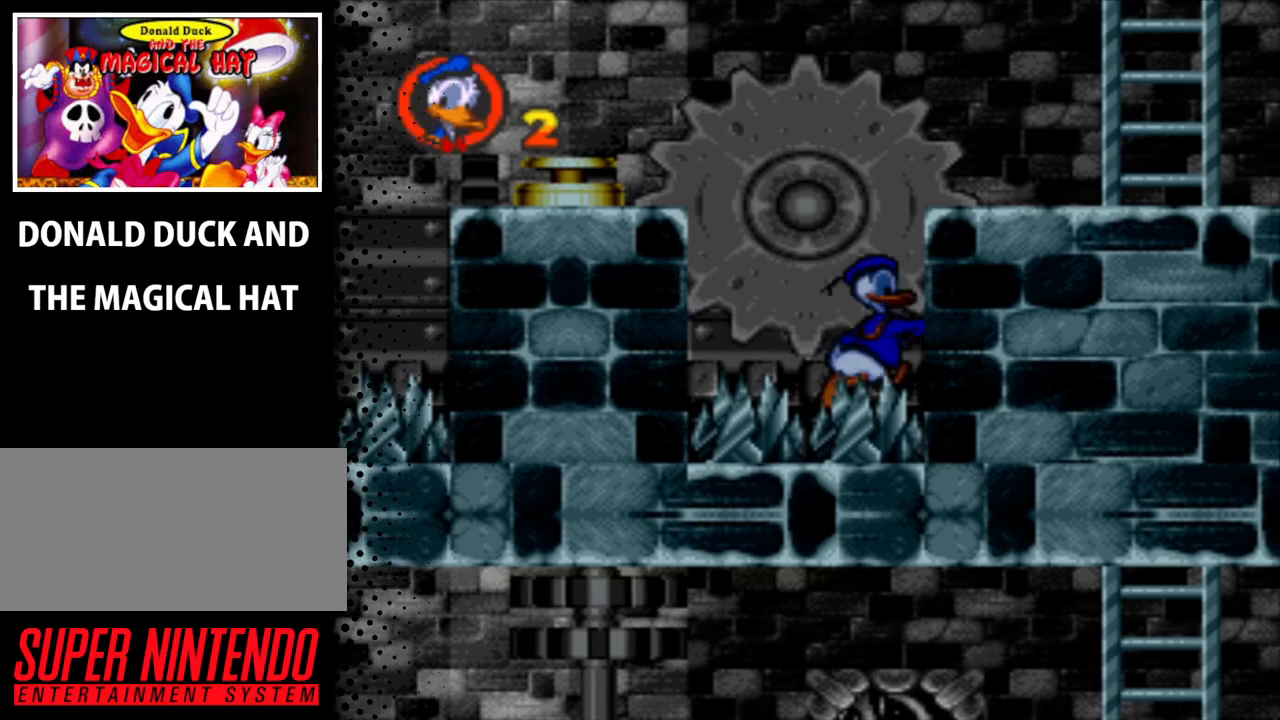
{"buttons": ["B", "Y", "DPAD_UP", "DPAD_RIGHT"], "events": [[67, "B", "down"]]}
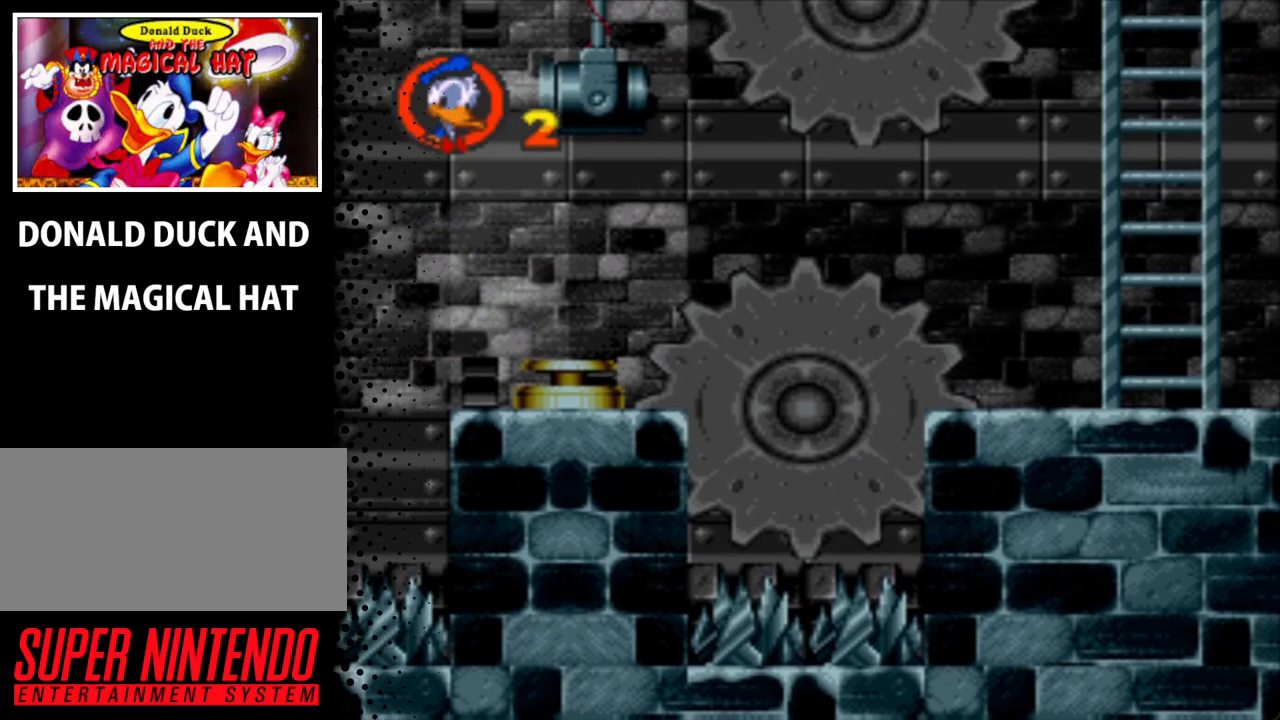
{"buttons": ["B", "Y", "DPAD_UP", "DPAD_RIGHT"], "events": [[100, "B", "up"], [233, "B", "down"]]}
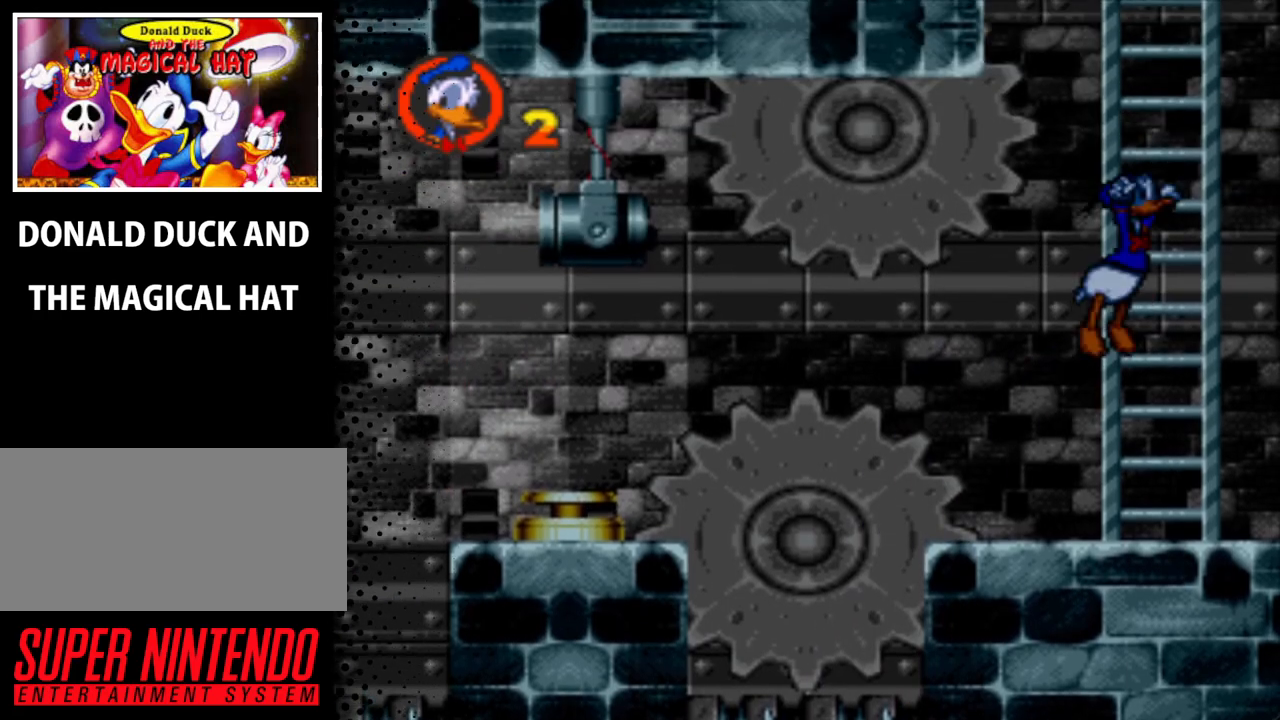
{"buttons": ["Y", "DPAD_UP", "DPAD_LEFT"], "events": [[33, "DPAD_RIGHT", "up"], [133, "B", "up"], [167, "DPAD_LEFT", "down"]]}
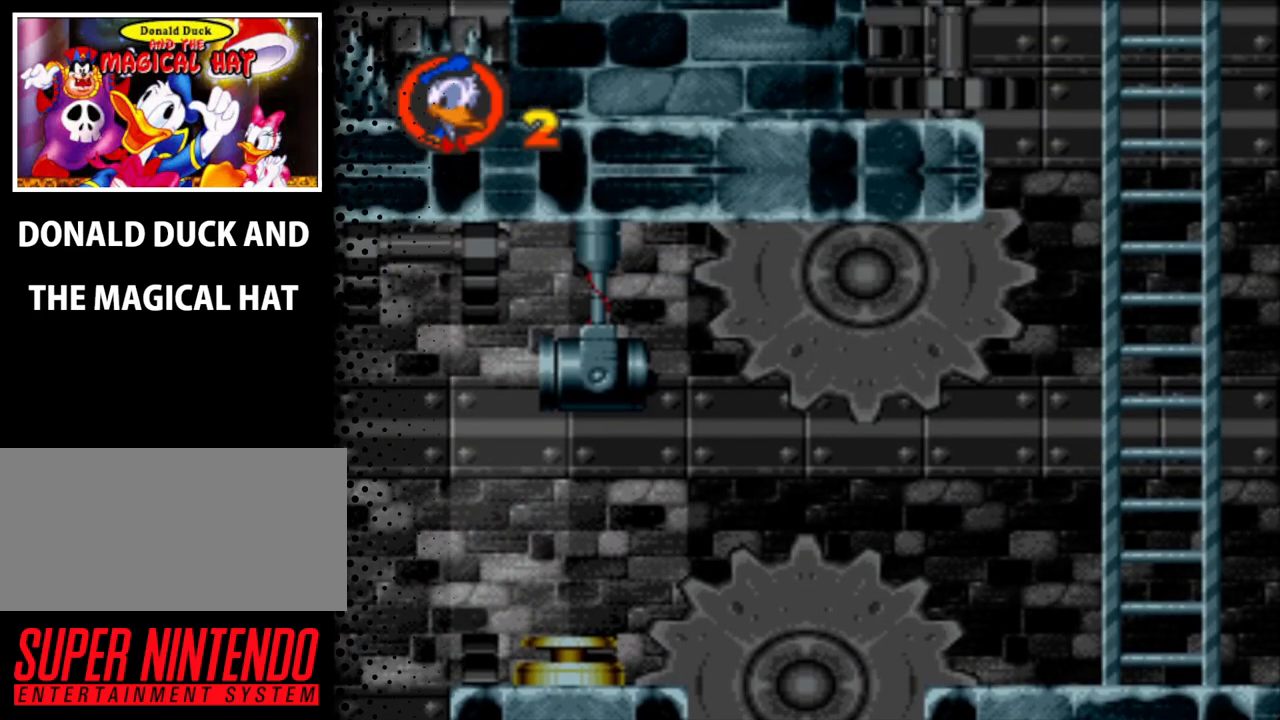
{"buttons": ["Y", "DPAD_UP"], "events": [[333, "DPAD_LEFT", "up"]]}
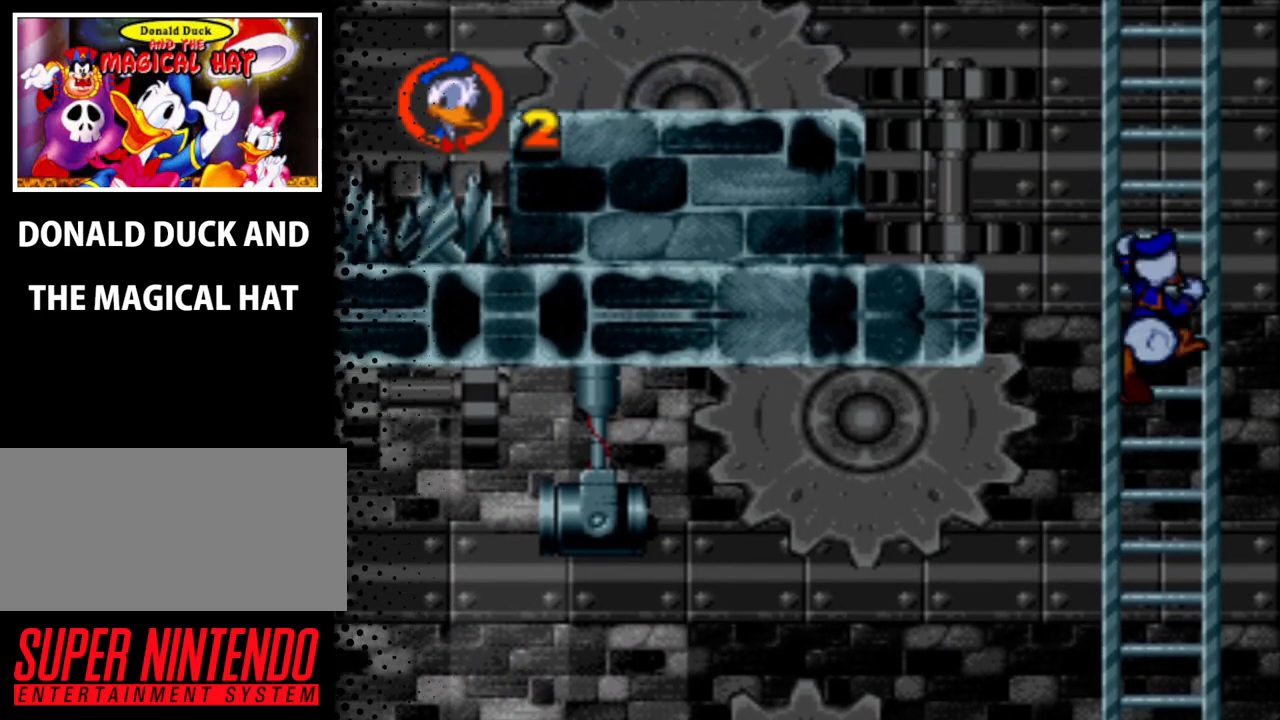
{"buttons": ["Y", "DPAD_UP", "DPAD_LEFT"], "events": [[467, "DPAD_LEFT", "down"]]}
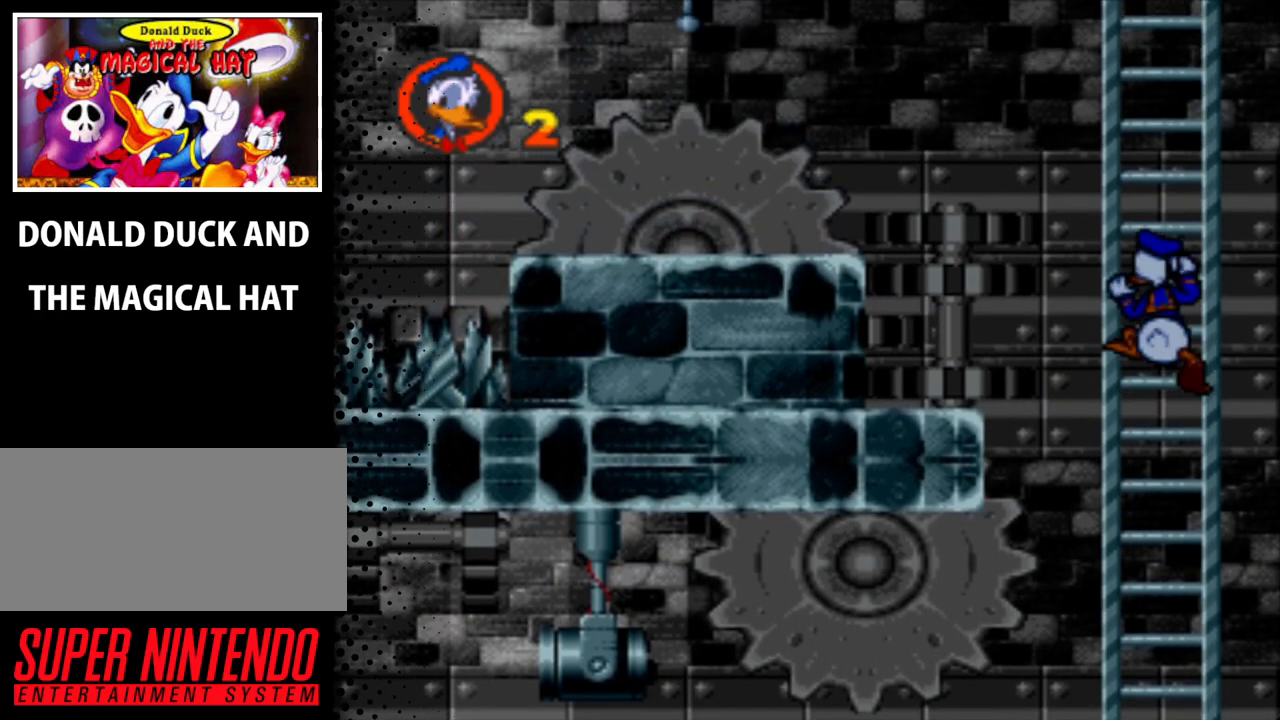
{"buttons": ["Y", "DPAD_UP", "DPAD_LEFT"], "events": []}
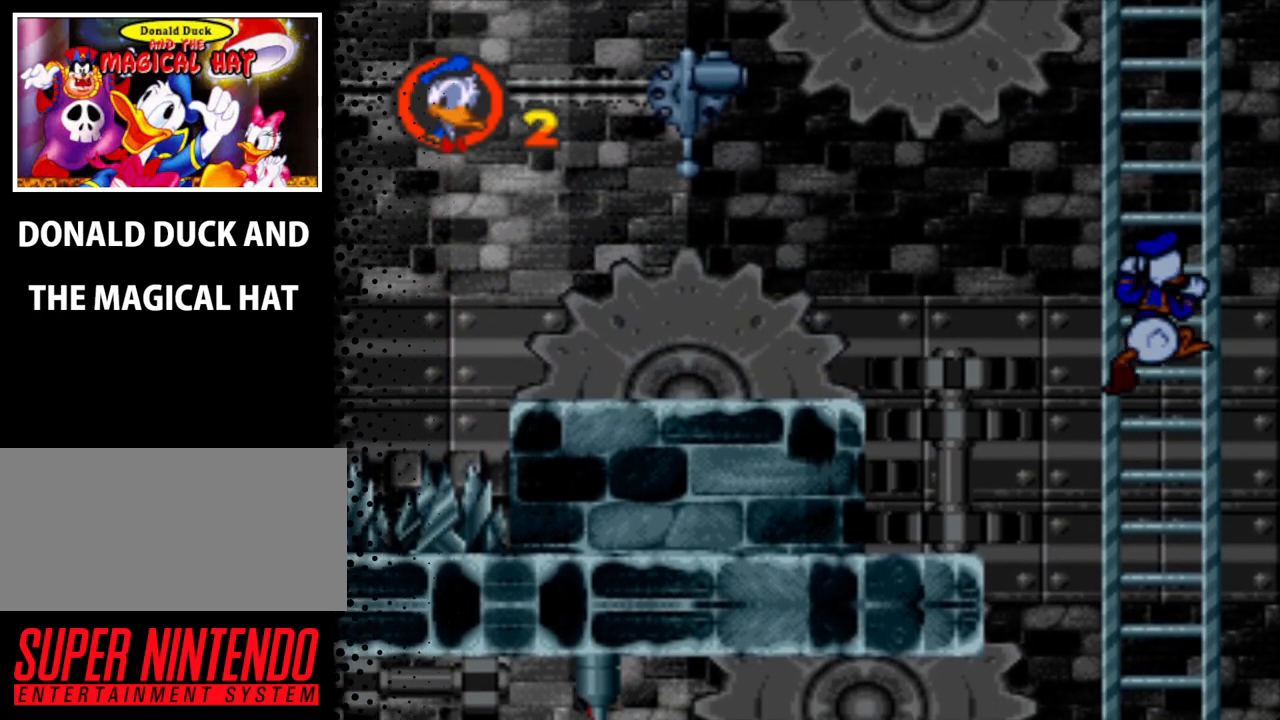
{"buttons": ["B", "Y", "DPAD_LEFT"], "events": [[33, "DPAD_UP", "up"], [300, "B", "down"]]}
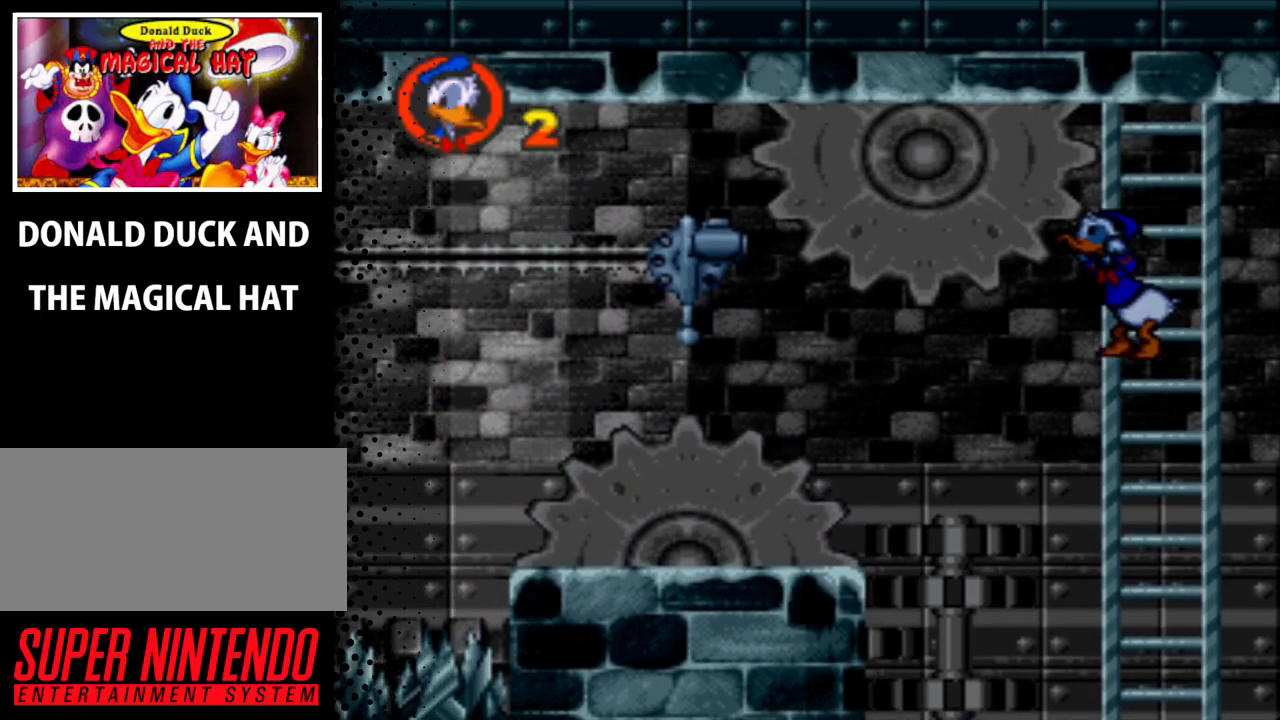
{"buttons": ["B", "Y", "DPAD_LEFT"], "events": []}
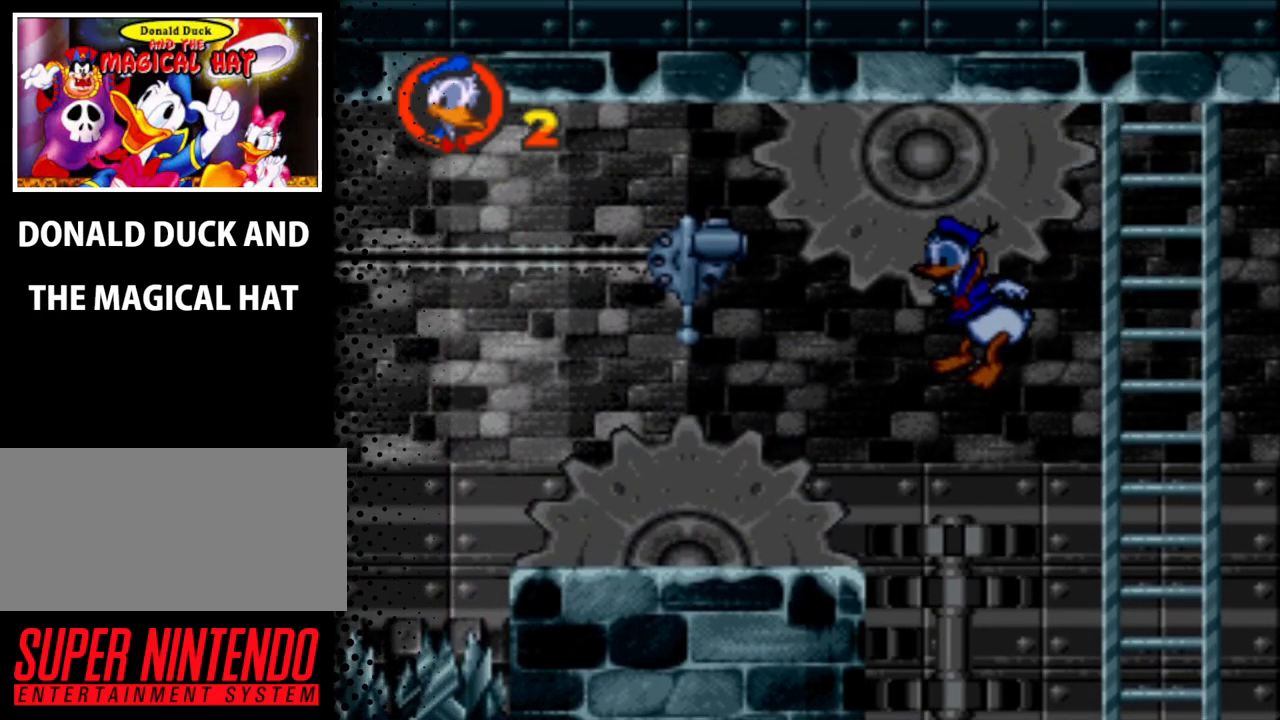
{"buttons": ["B", "Y", "DPAD_UP", "DPAD_LEFT"], "events": [[233, "B", "up"], [233, "DPAD_UP", "down"], [400, "B", "down"]]}
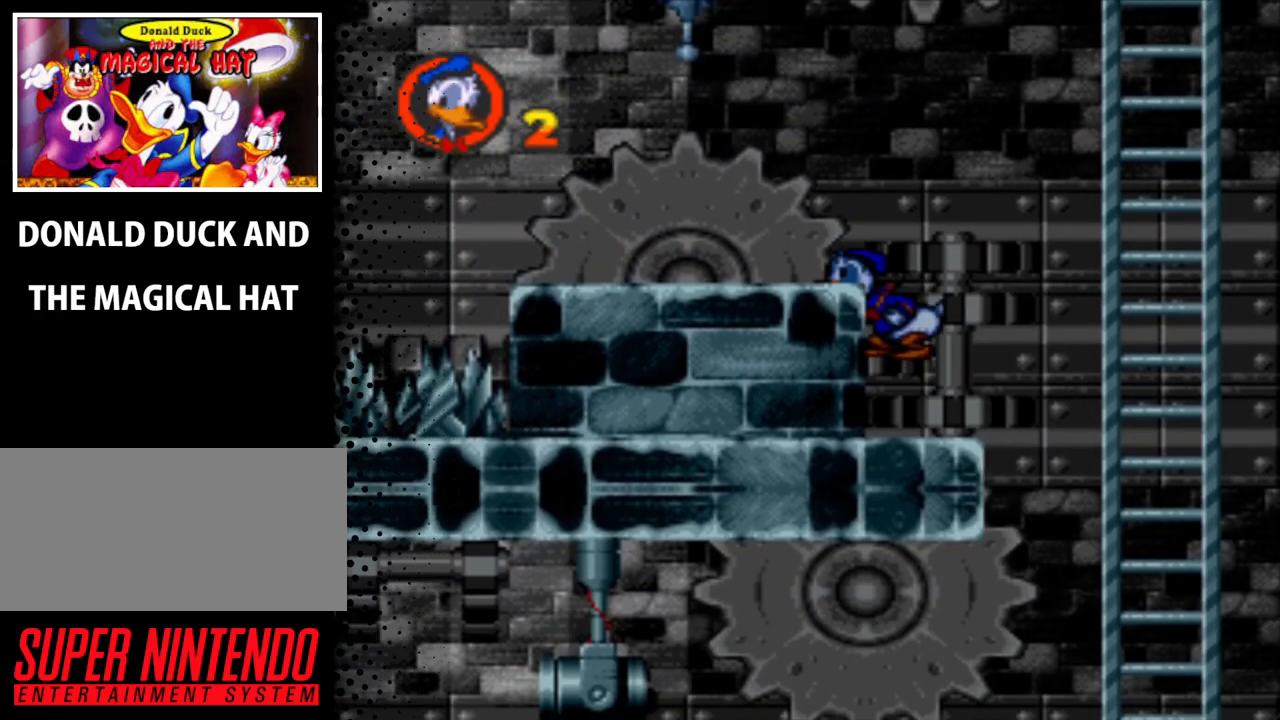
{"buttons": ["Y", "DPAD_UP", "DPAD_LEFT"], "events": [[500, "B", "up"]]}
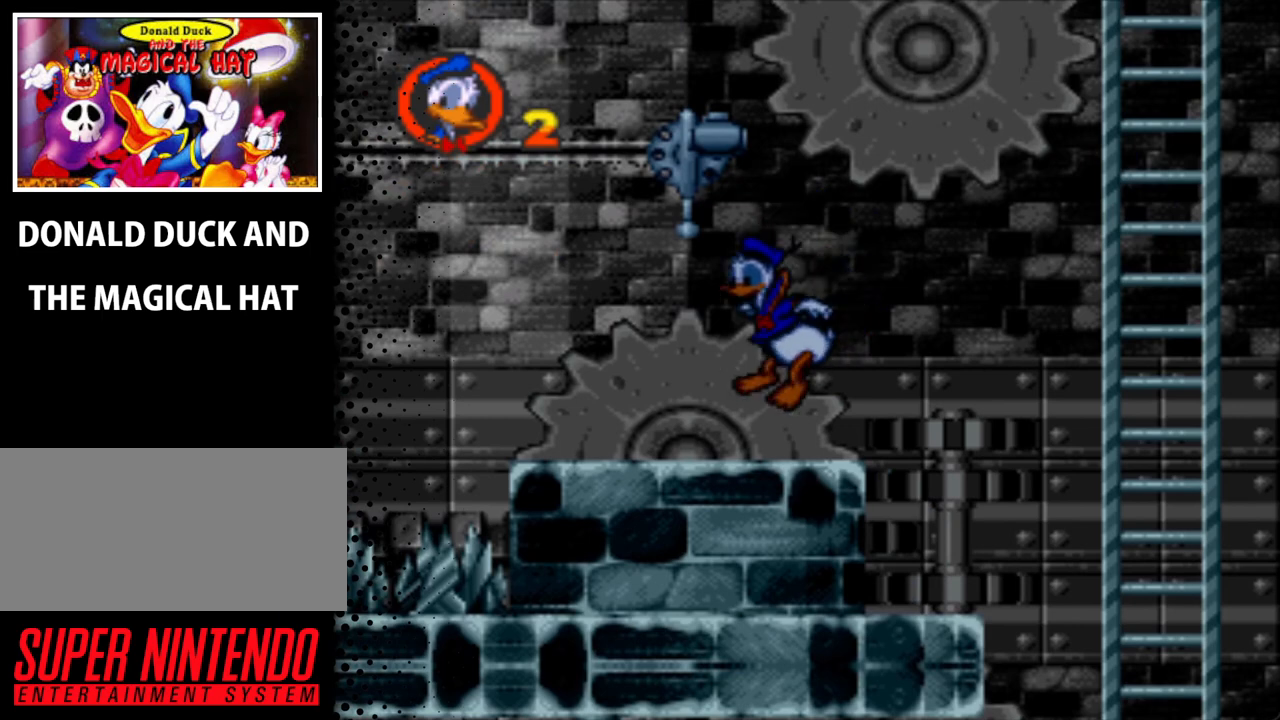
{"buttons": ["B", "Y", "DPAD_LEFT"], "events": [[167, "DPAD_UP", "up"], [467, "B", "down"]]}
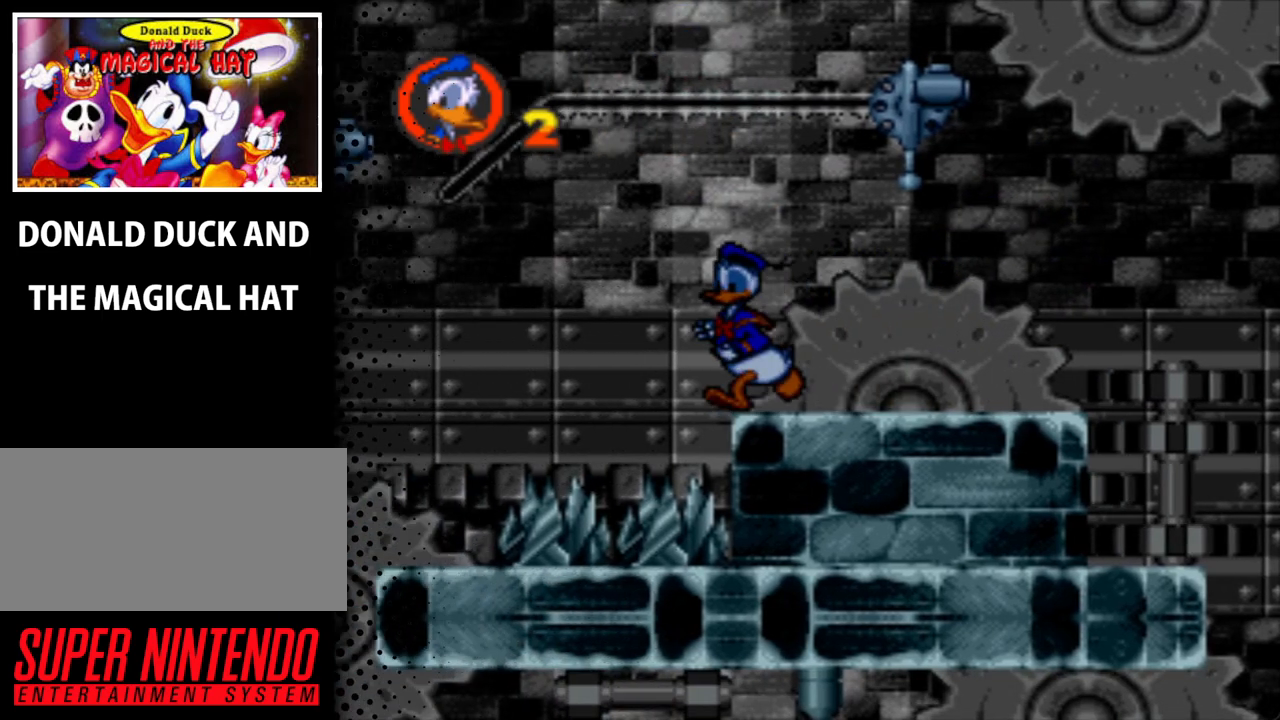
{"buttons": ["Y"], "events": [[267, "B", "up"], [400, "DPAD_LEFT", "up"]]}
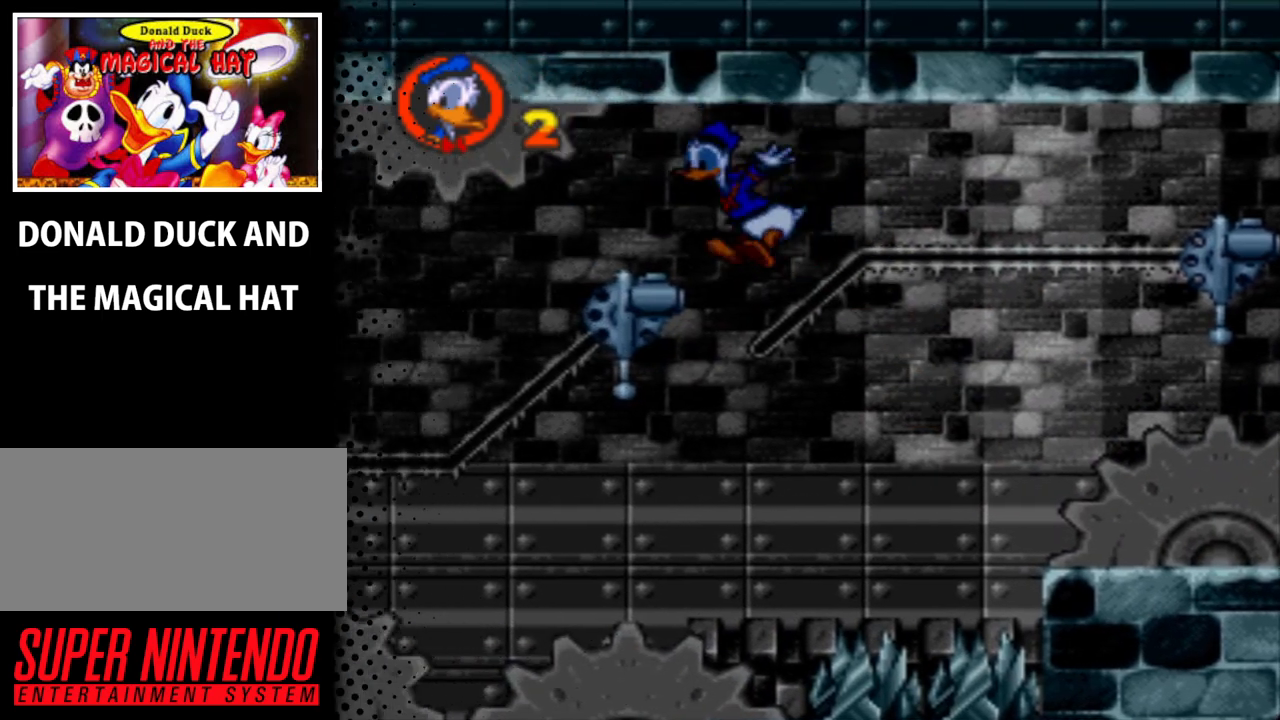
{"buttons": ["Y"], "events": [[133, "DPAD_UP", "down"], [300, "DPAD_UP", "up"], [367, "DPAD_LEFT", "down"], [500, "DPAD_LEFT", "up"]]}
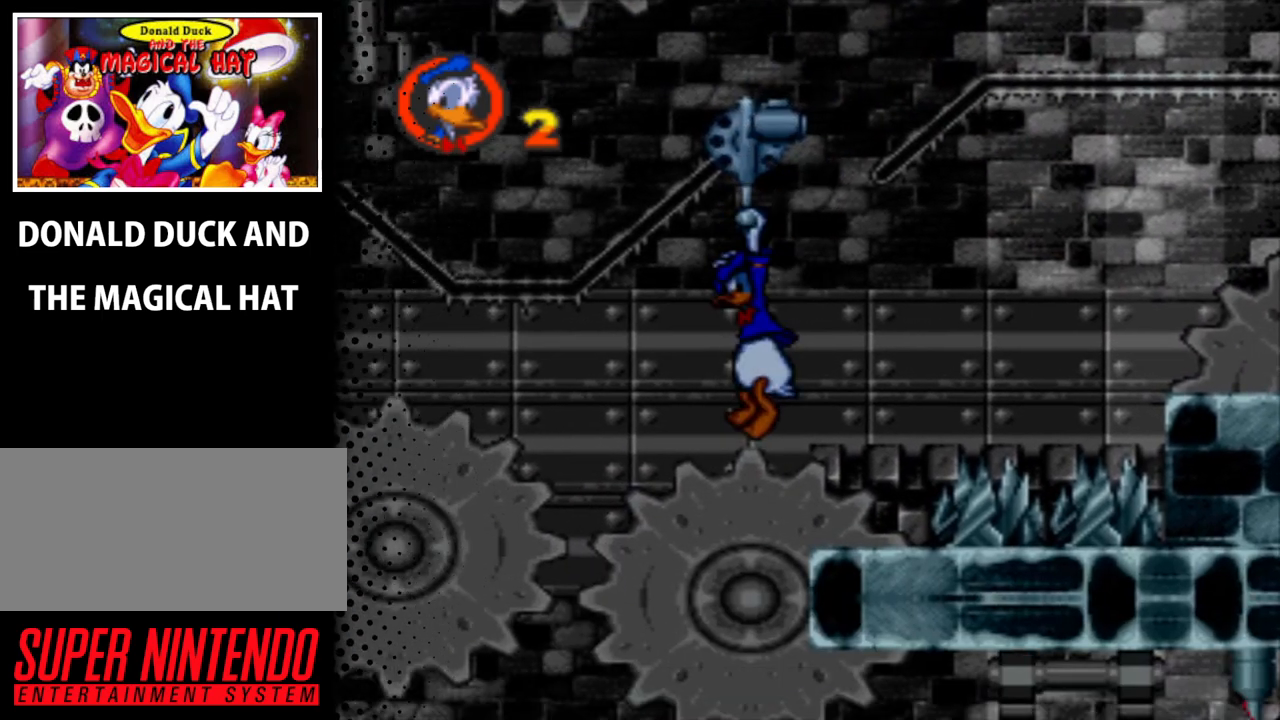
{"buttons": ["Y"], "events": []}
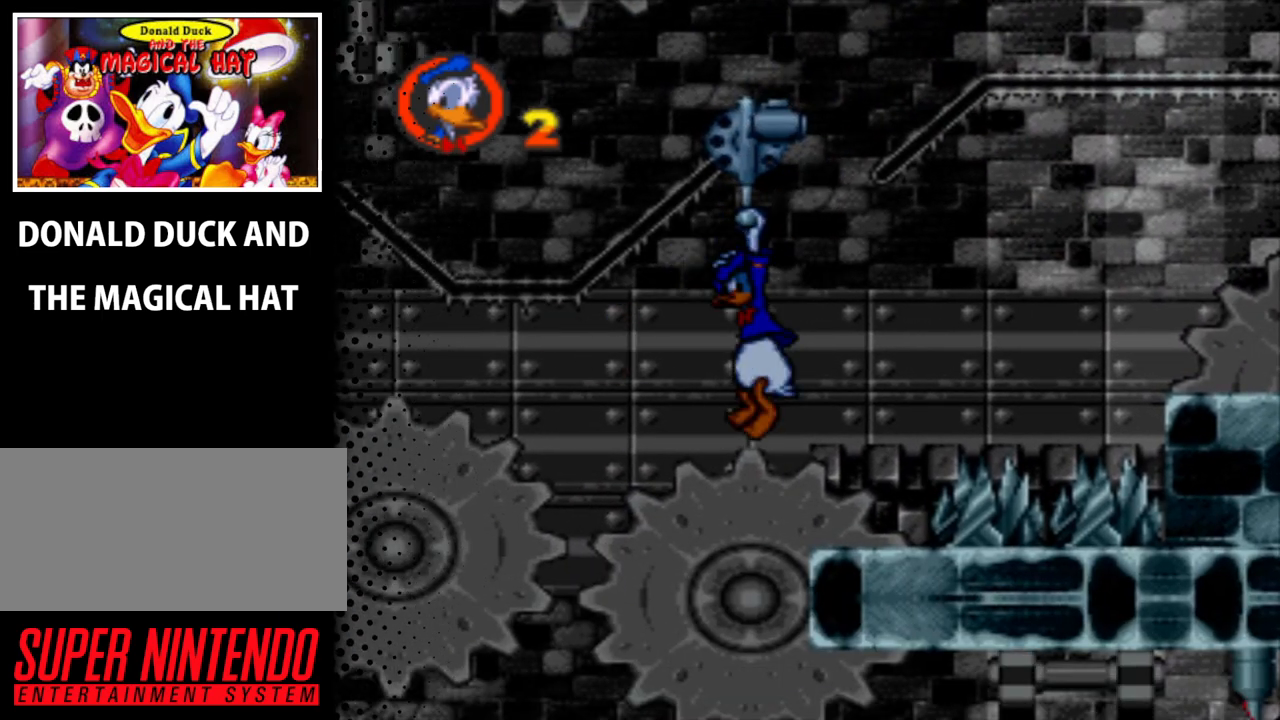
{"buttons": ["Y", "DPAD_UP", "DPAD_LEFT"], "events": [[100, "DPAD_LEFT", "down"], [300, "DPAD_UP", "down"]]}
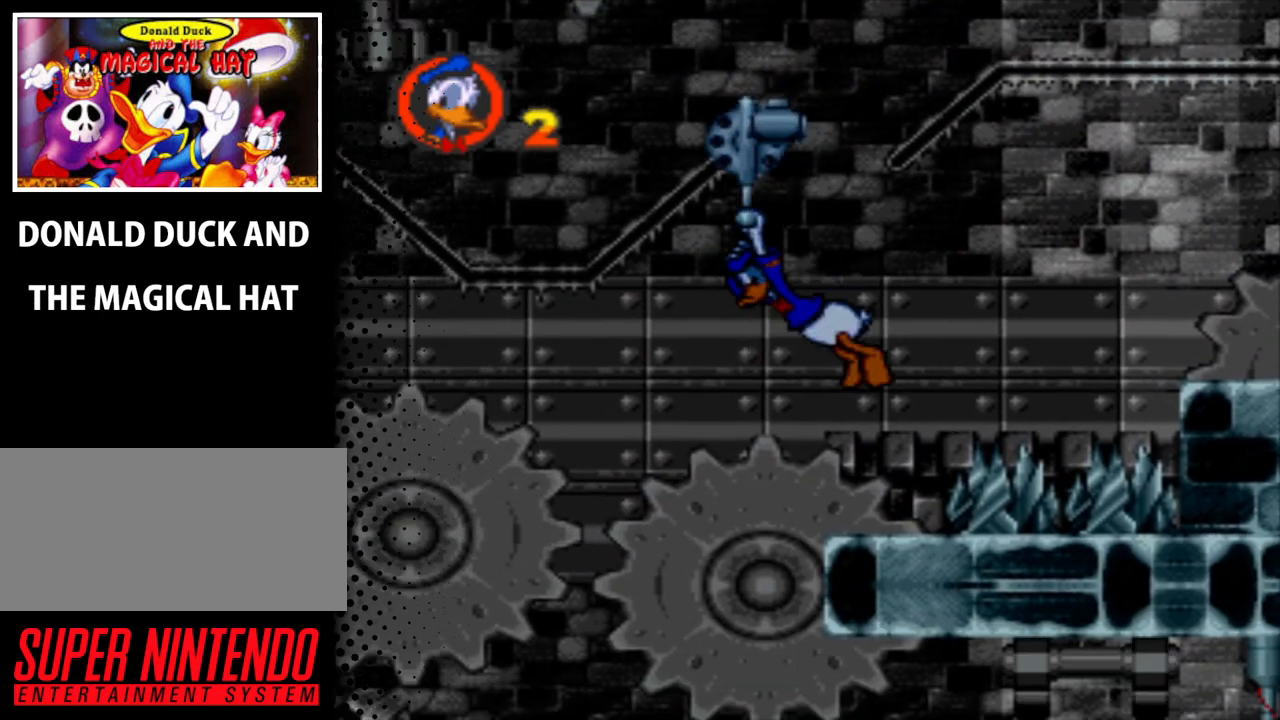
{"buttons": ["Y", "DPAD_UP", "DPAD_LEFT"], "events": []}
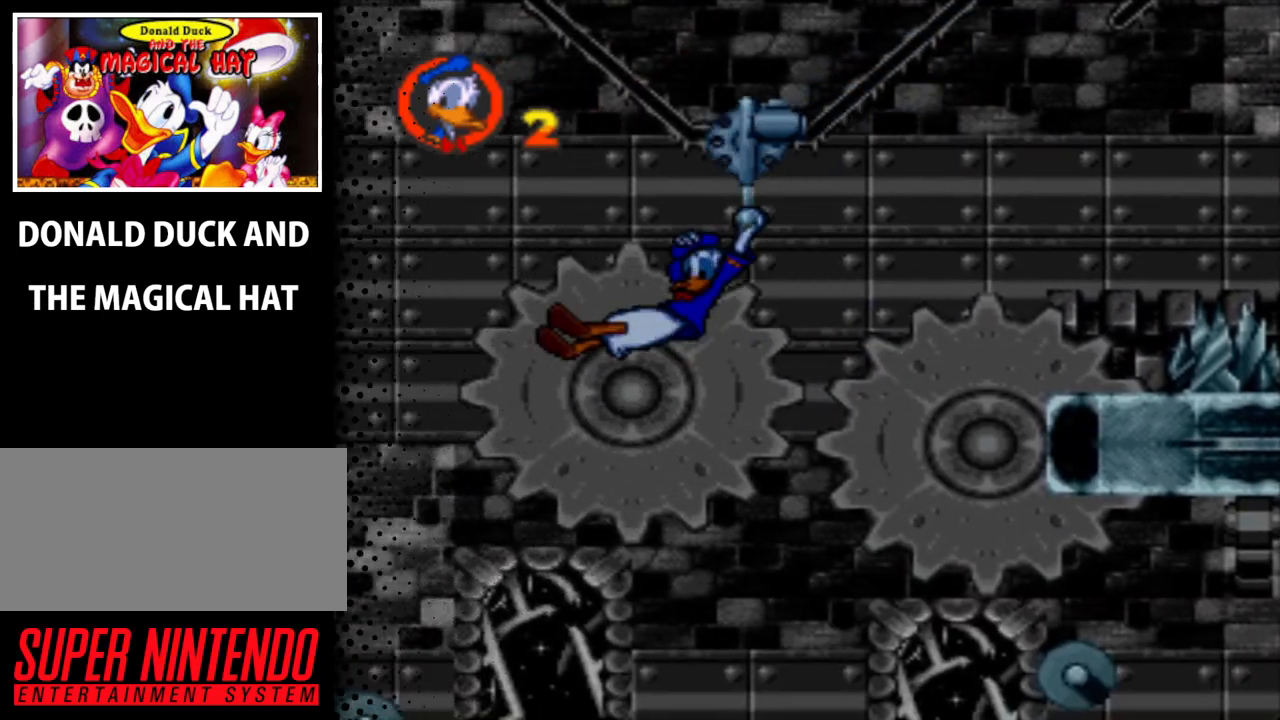
{"buttons": ["Y", "DPAD_UP", "DPAD_LEFT"], "events": []}
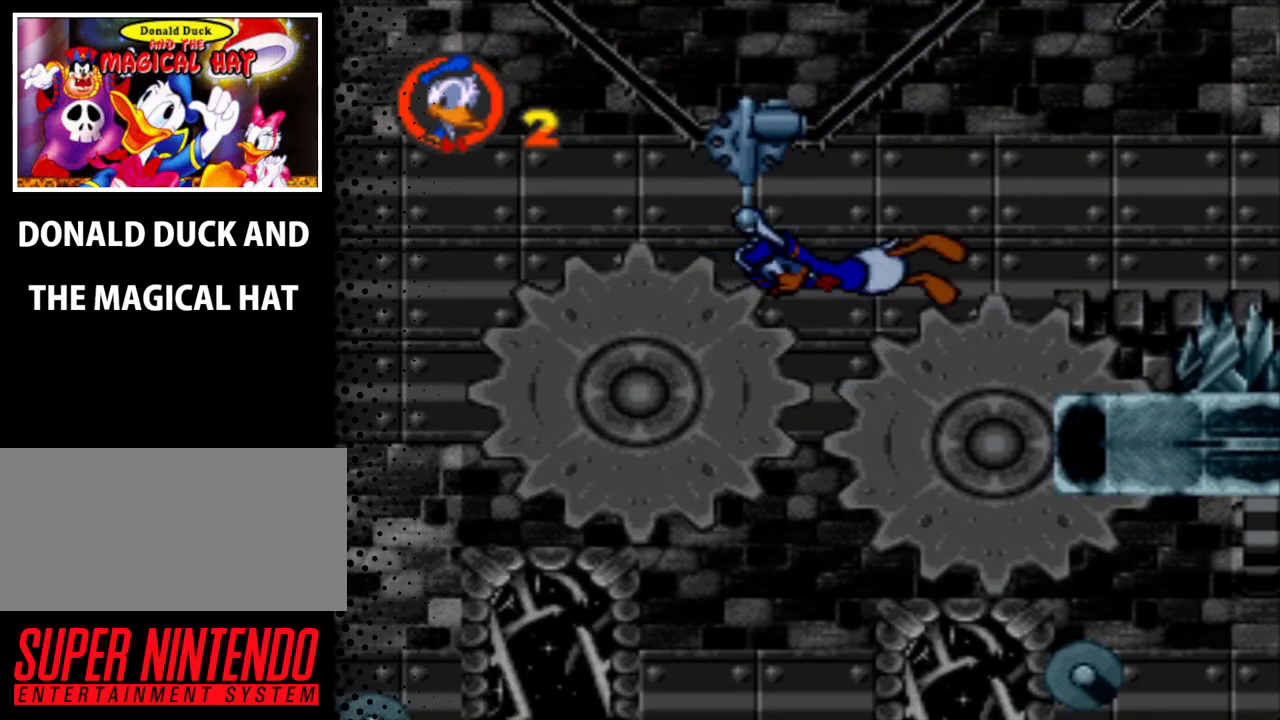
{"buttons": ["Y", "DPAD_UP", "DPAD_LEFT"], "events": []}
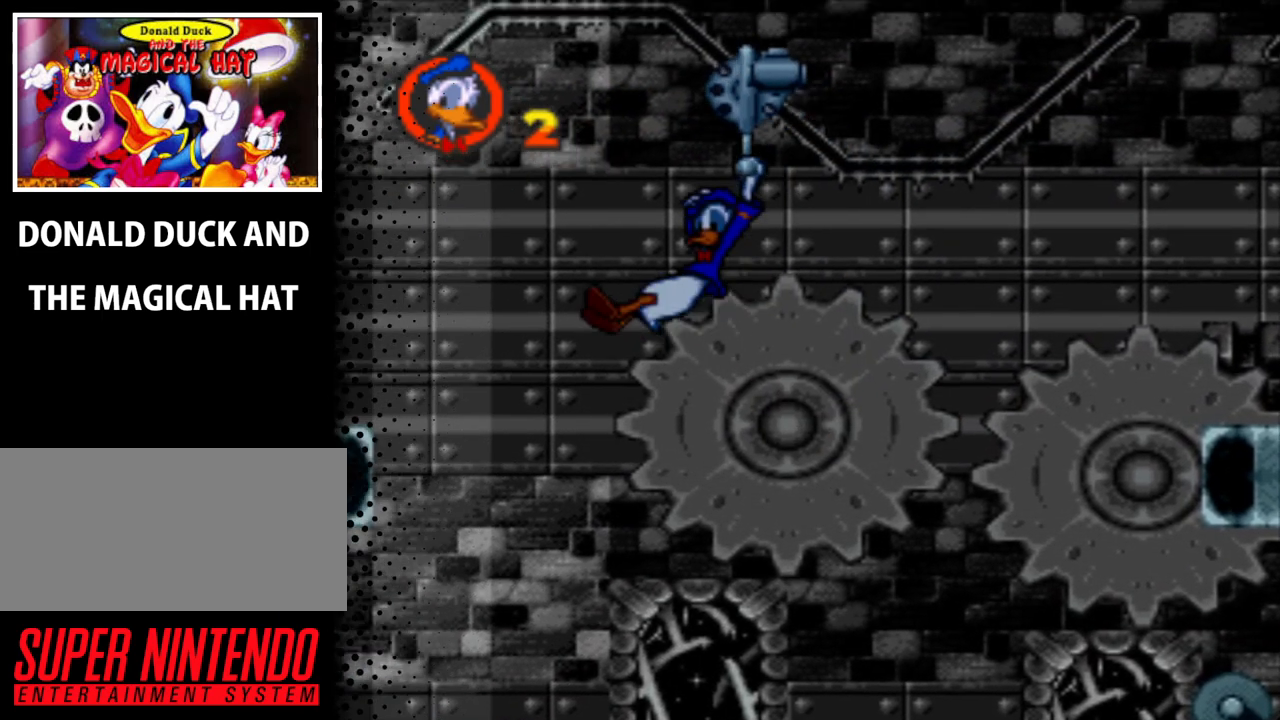
{"buttons": ["Y", "DPAD_UP", "DPAD_LEFT"], "events": []}